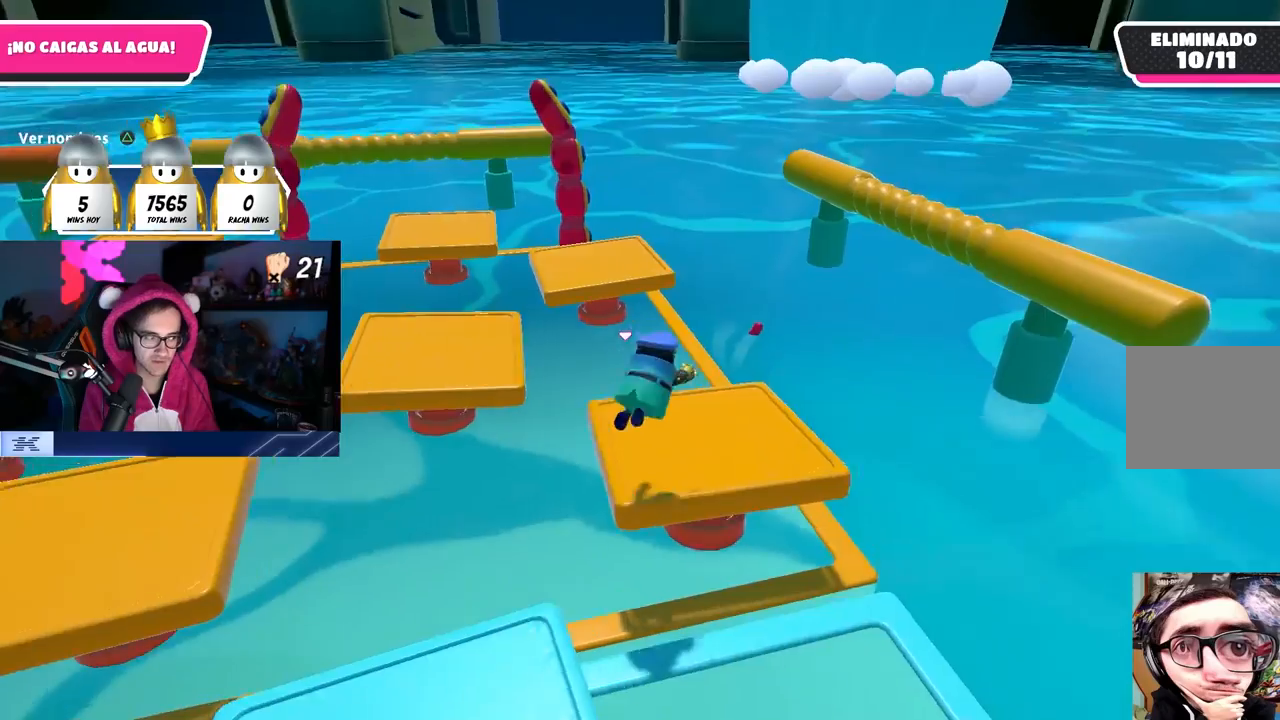
Gameplay with a controller (PlayStation layout); each line is a JSON object with the inputs held at the frame after it. "events" lists button and stick changes between this image and that frame as [ms after this image, input, new state], when the widget could be followed in between. Not read: R3.
{"buttons": [], "left_stick": "down-left", "right_stick": "up", "events": [[50, "left_stick", "down"], [100, "left_stick", "down-left"], [133, "right_stick", "up-left"], [400, "right_stick", "up"]]}
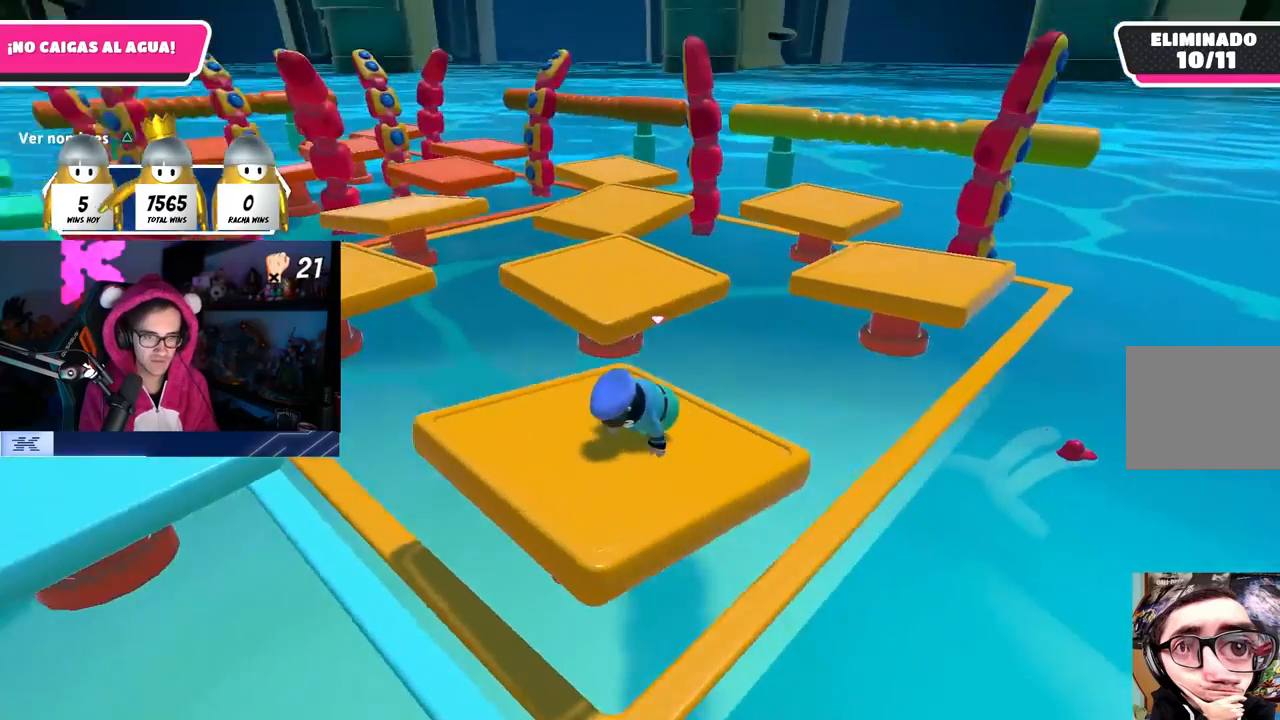
{"buttons": [], "left_stick": "right", "right_stick": "center", "events": [[50, "right_stick", "center"], [67, "left_stick", "center"], [183, "left_stick", "down-left"], [267, "CROSS", "down"], [300, "left_stick", "center"], [367, "CROSS", "up"], [450, "left_stick", "right"]]}
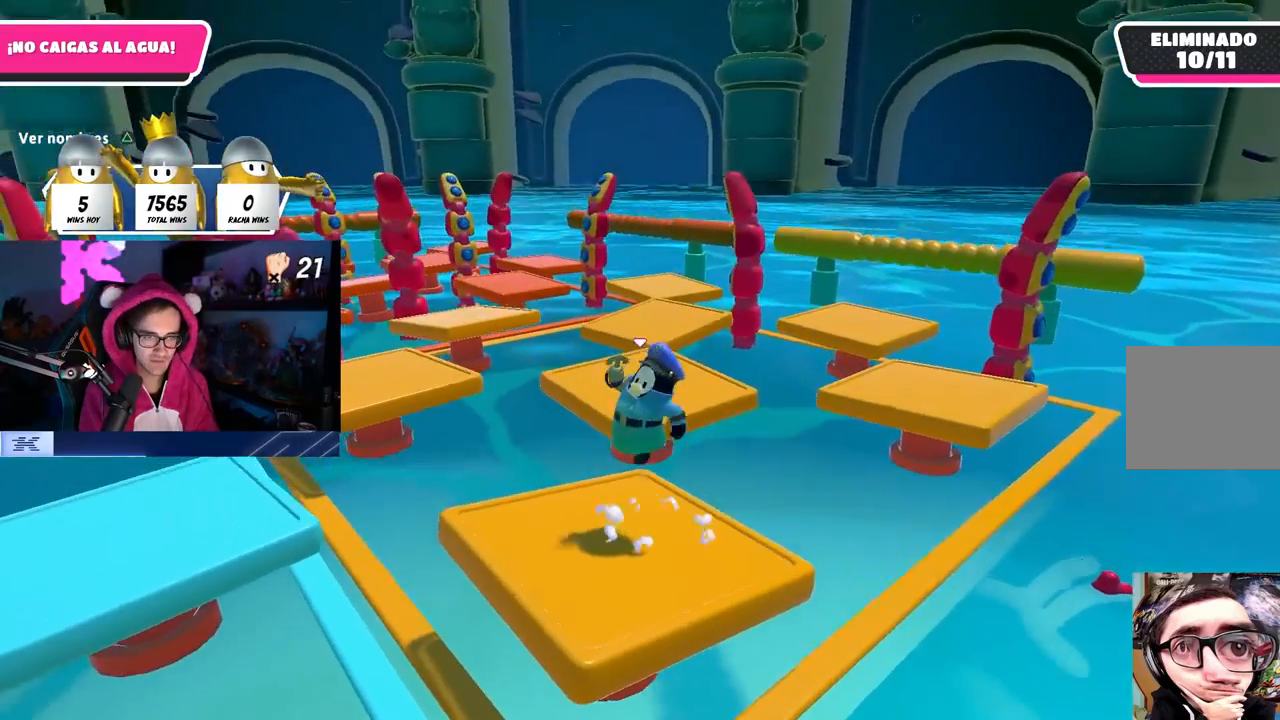
{"buttons": ["CROSS"], "left_stick": "down", "right_stick": "center", "events": [[83, "left_stick", "down-left"], [117, "right_stick", "left"], [233, "right_stick", "center"], [283, "left_stick", "center"], [400, "CROSS", "down"], [500, "left_stick", "down"]]}
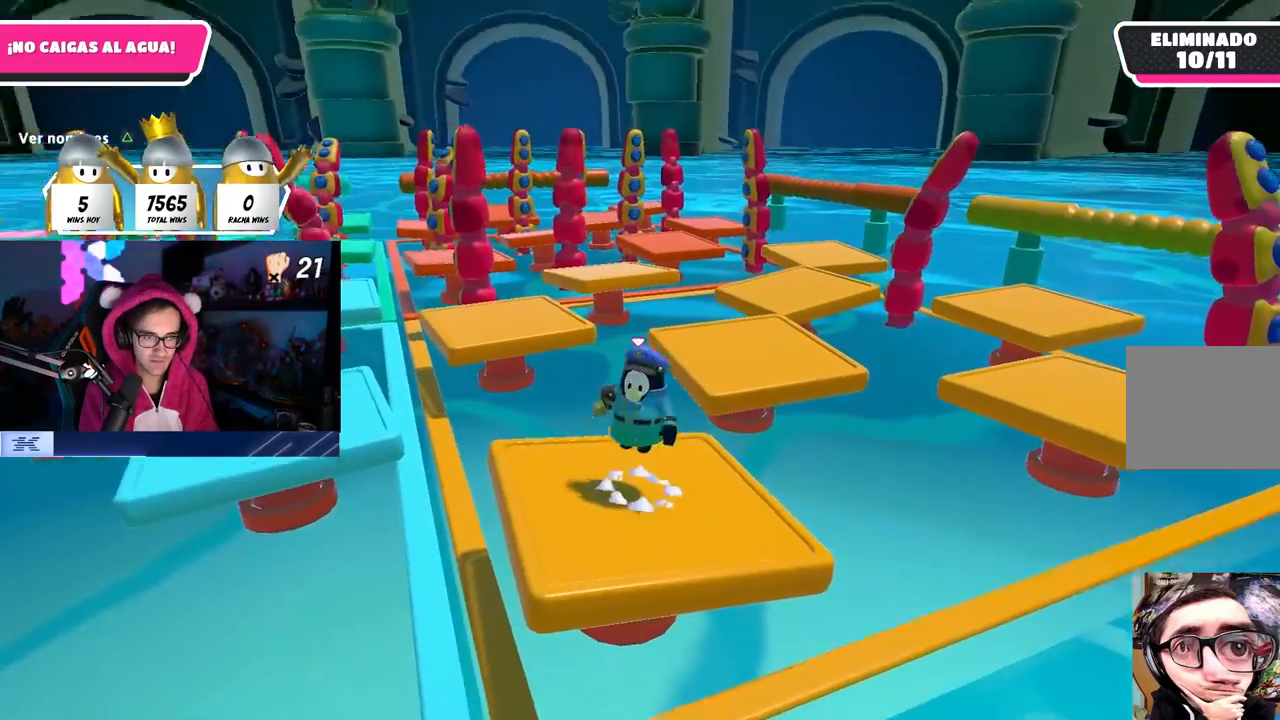
{"buttons": [], "left_stick": "center", "right_stick": "center", "events": [[17, "CROSS", "up"], [50, "left_stick", "down-right"], [217, "left_stick", "left"], [250, "right_stick", "down-right"], [367, "right_stick", "center"], [383, "left_stick", "center"]]}
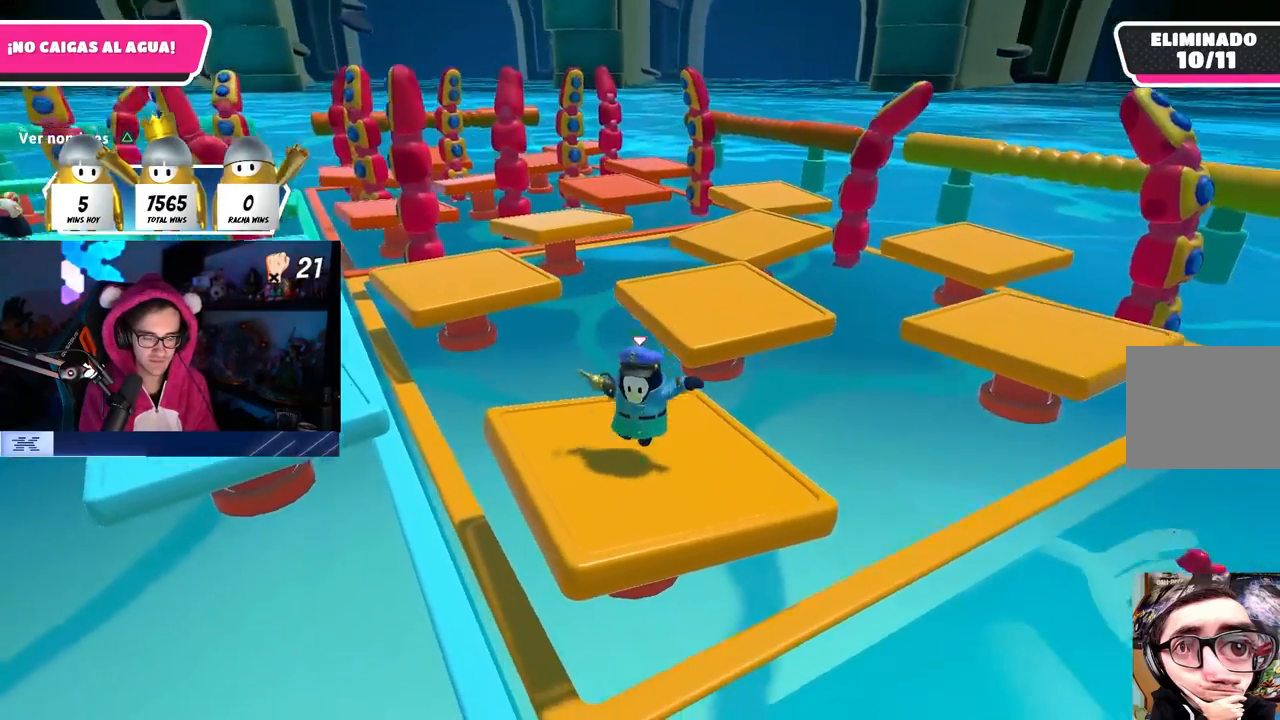
{"buttons": [], "left_stick": "left", "right_stick": "center", "events": [[33, "CROSS", "down"], [83, "left_stick", "left"], [150, "CROSS", "up"], [233, "left_stick", "center"], [267, "right_stick", "left"], [300, "left_stick", "right"], [367, "right_stick", "center"], [433, "left_stick", "left"]]}
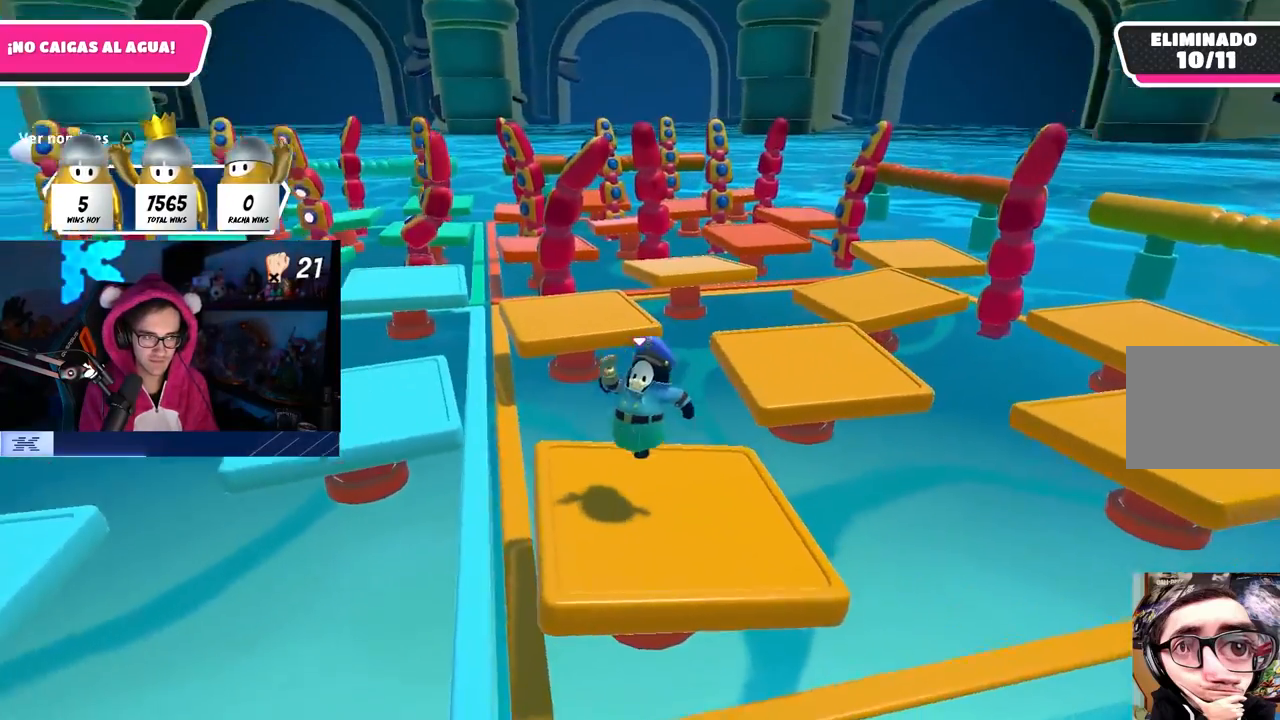
{"buttons": [], "left_stick": "right", "right_stick": "center", "events": [[33, "left_stick", "center"], [100, "left_stick", "right"], [133, "right_stick", "down-right"], [200, "right_stick", "center"], [233, "left_stick", "center"], [283, "CROSS", "down"], [300, "left_stick", "left"], [417, "CROSS", "up"], [500, "left_stick", "right"]]}
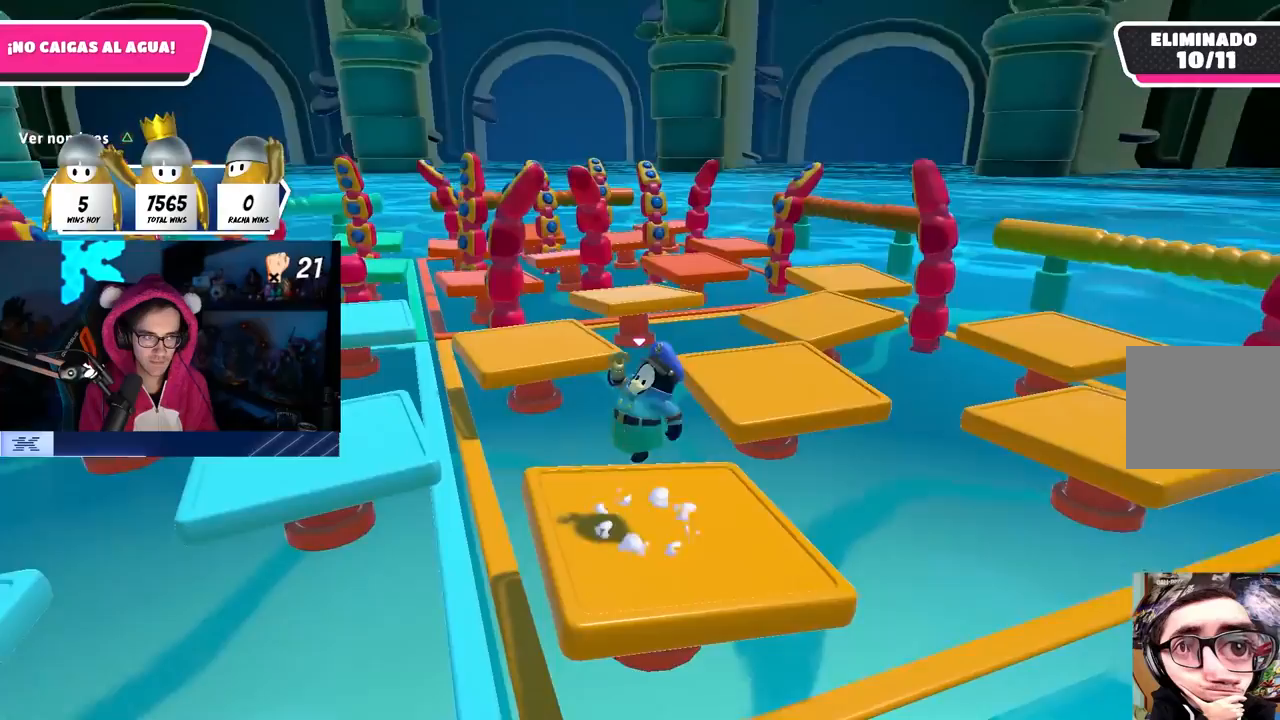
{"buttons": [], "left_stick": "center", "right_stick": "center", "events": [[217, "left_stick", "center"], [367, "left_stick", "down-right"], [400, "right_stick", "down-right"], [483, "left_stick", "center"], [483, "right_stick", "center"]]}
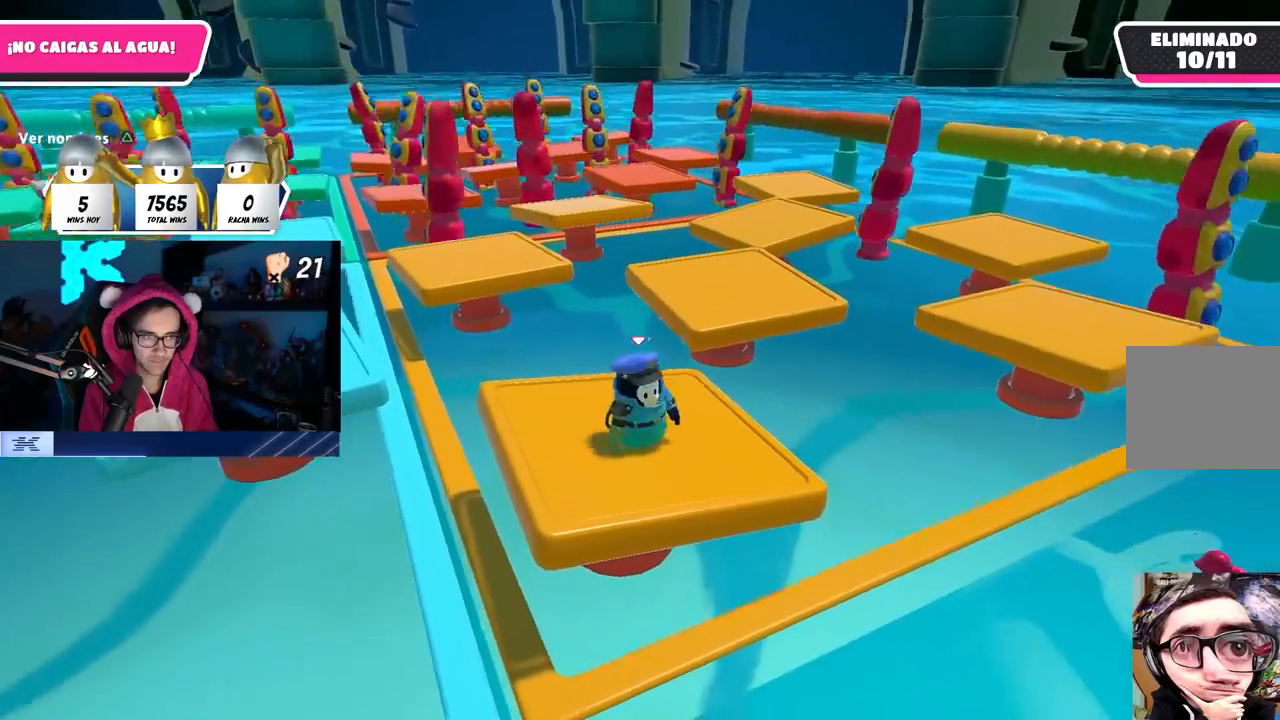
{"buttons": [], "left_stick": "left", "right_stick": "down-right", "events": [[17, "left_stick", "left"], [233, "left_stick", "up-right"], [333, "left_stick", "down-right"], [417, "left_stick", "center"], [467, "left_stick", "left"], [500, "right_stick", "down-right"]]}
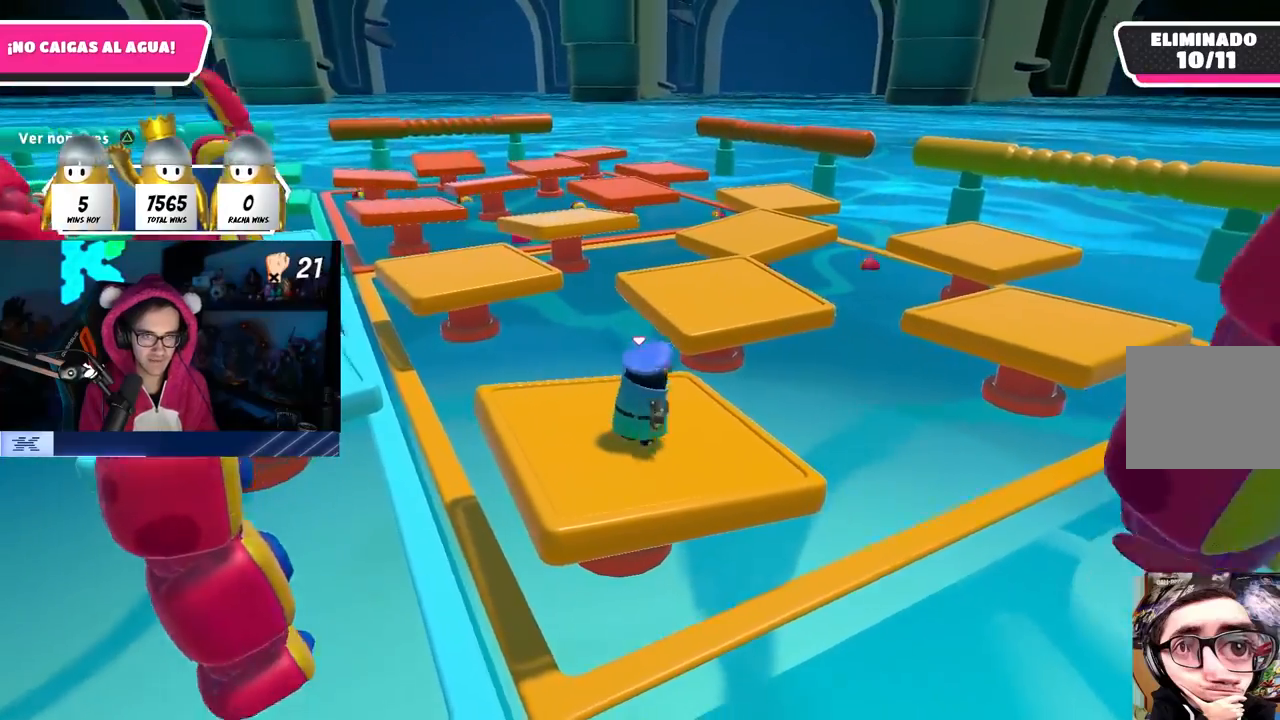
{"buttons": [], "left_stick": "up-left", "right_stick": "down-left", "events": [[17, "left_stick", "center"], [67, "left_stick", "down-right"], [83, "right_stick", "center"], [150, "right_stick", "down-left"], [217, "left_stick", "left"], [333, "right_stick", "center"], [367, "left_stick", "up-left"], [433, "right_stick", "down-left"]]}
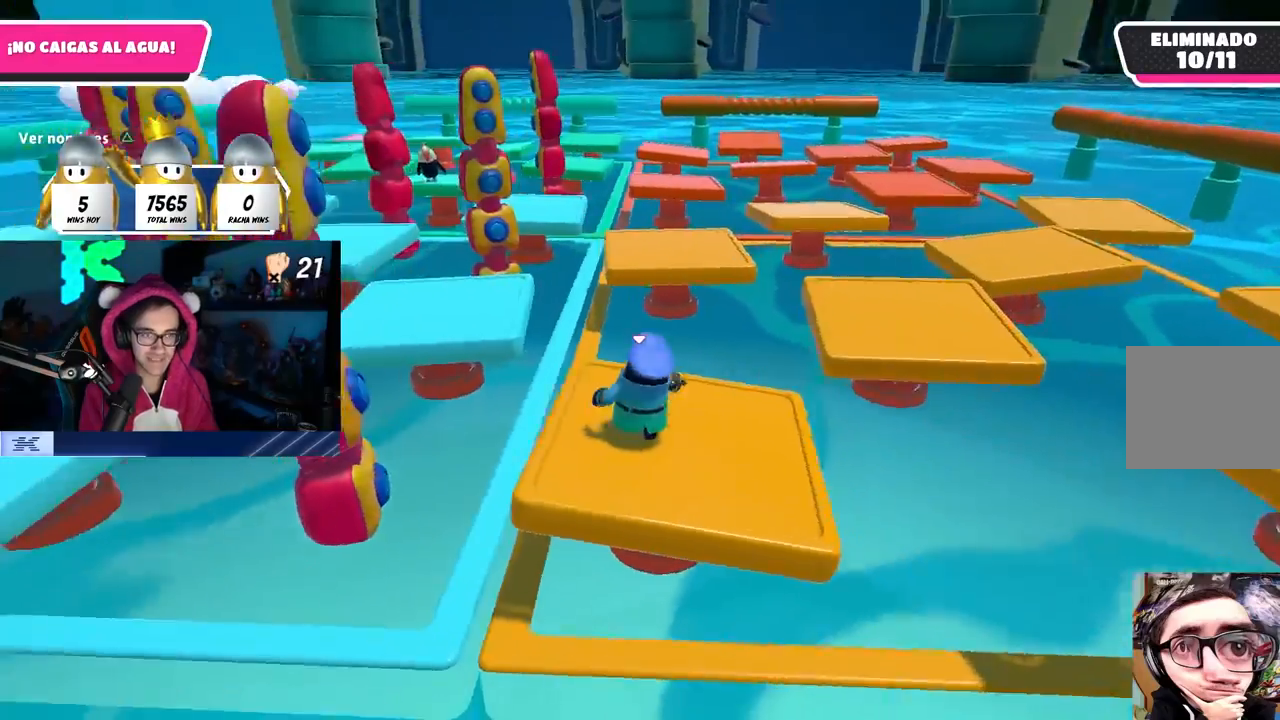
{"buttons": ["SQUARE"], "left_stick": "up-left", "right_stick": "center", "events": [[100, "right_stick", "center"], [200, "CROSS", "down"], [333, "CROSS", "up"], [350, "R1", "down"], [417, "R1", "up"], [450, "SQUARE", "down"]]}
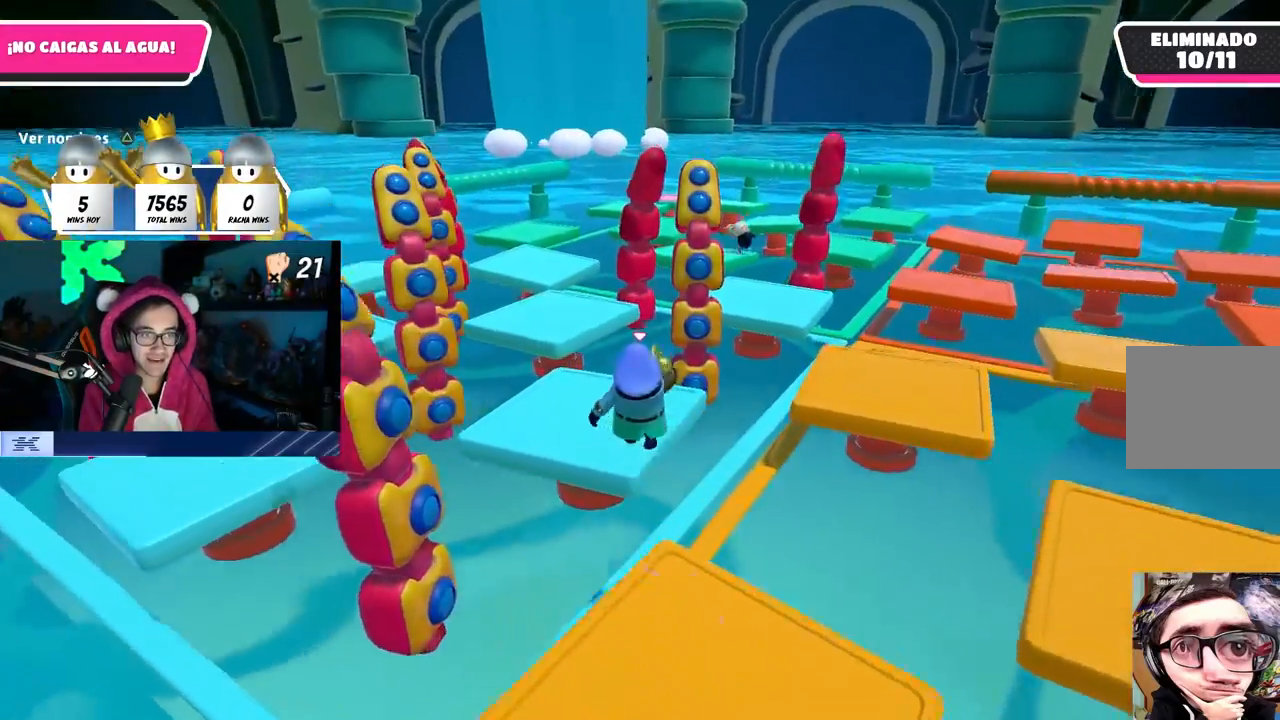
{"buttons": [], "left_stick": "right", "right_stick": "right", "events": [[33, "SQUARE", "up"], [217, "left_stick", "center"], [267, "left_stick", "right"], [283, "right_stick", "right"]]}
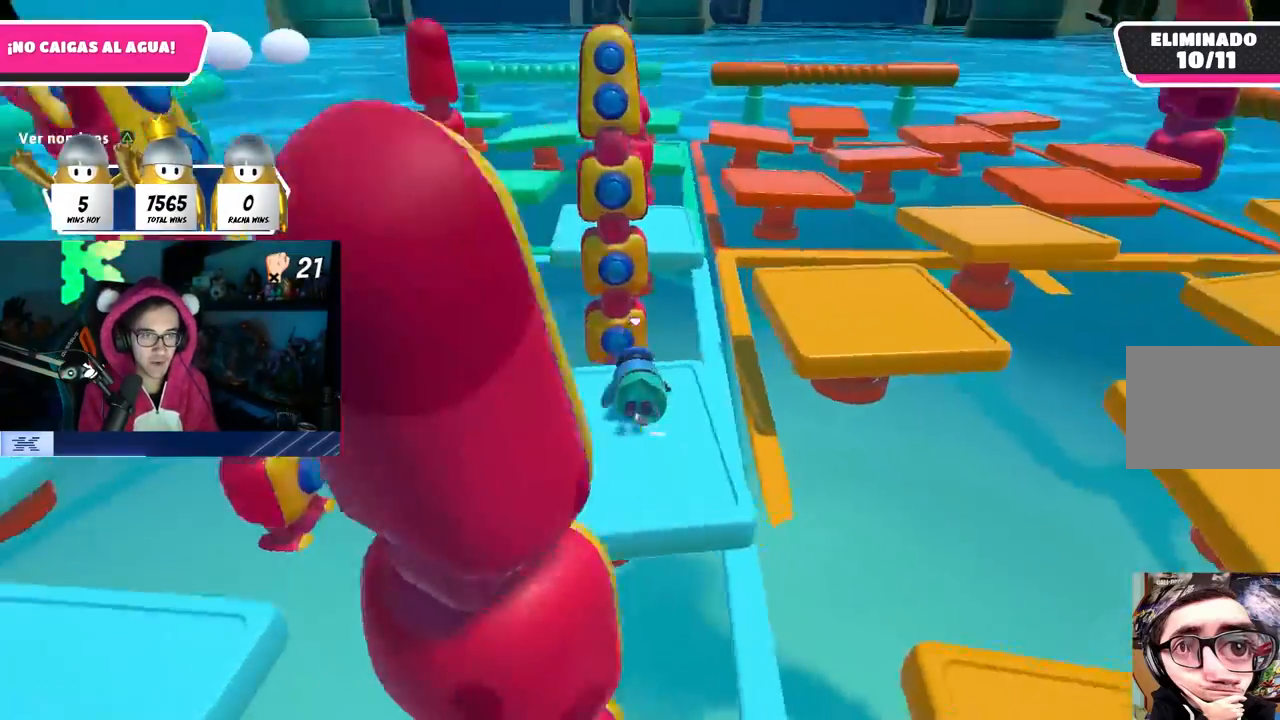
{"buttons": [], "left_stick": "up", "right_stick": "center", "events": [[83, "left_stick", "up-right"], [150, "right_stick", "center"], [217, "left_stick", "up"], [350, "right_stick", "down-right"], [467, "right_stick", "center"]]}
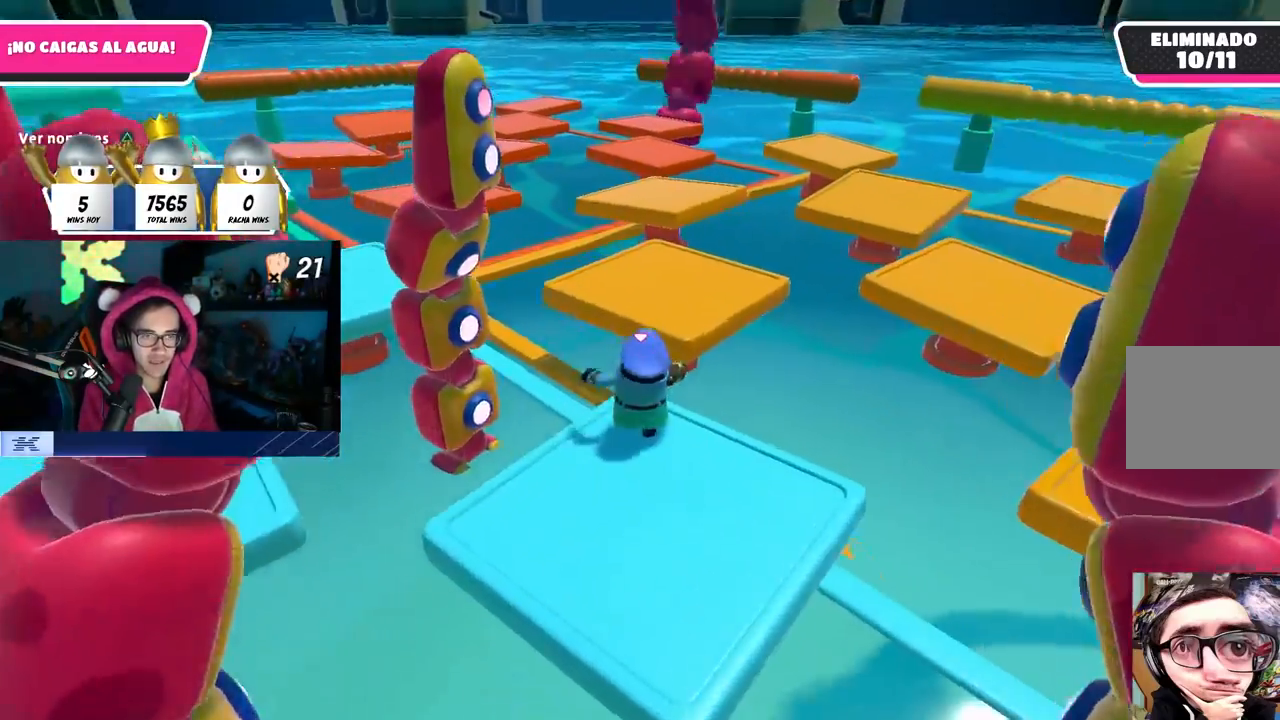
{"buttons": ["SQUARE"], "left_stick": "up", "right_stick": "center", "events": [[100, "CROSS", "down"], [250, "CROSS", "up"], [417, "SQUARE", "down"]]}
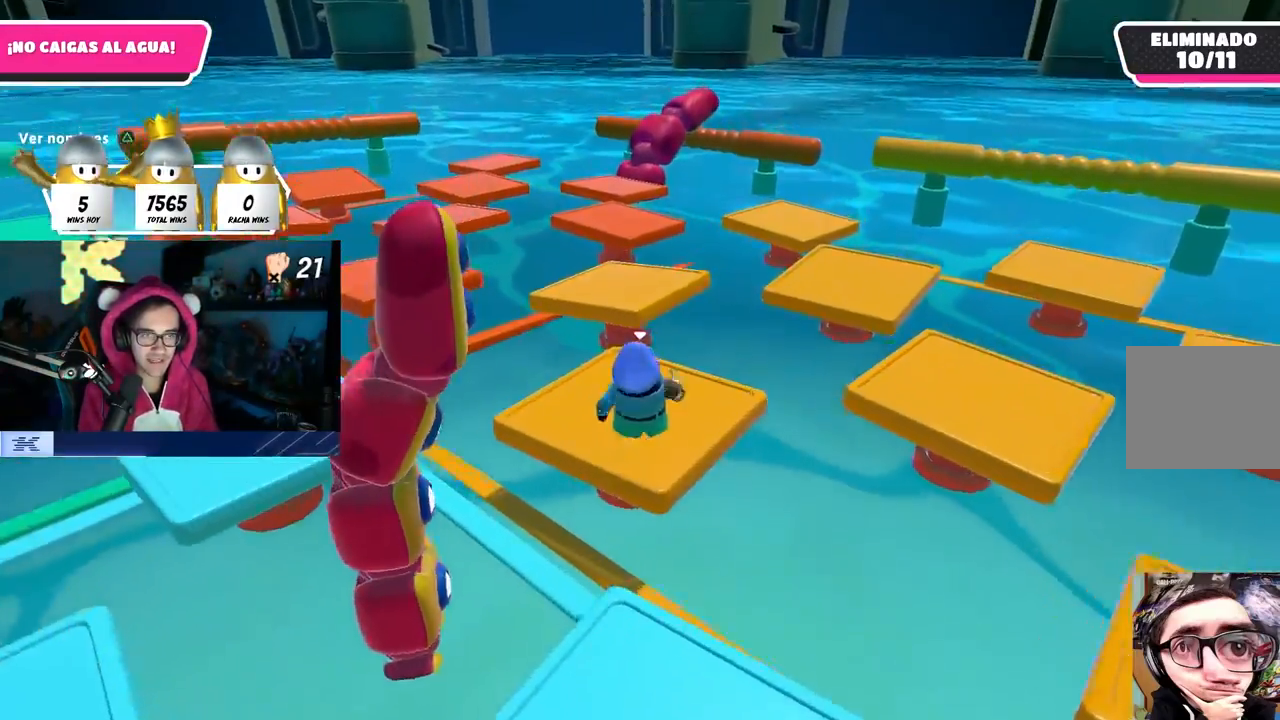
{"buttons": [], "left_stick": "down-left", "right_stick": "center", "events": [[17, "SQUARE", "up"], [133, "left_stick", "left"], [250, "right_stick", "left"], [283, "left_stick", "down-left"], [333, "right_stick", "center"]]}
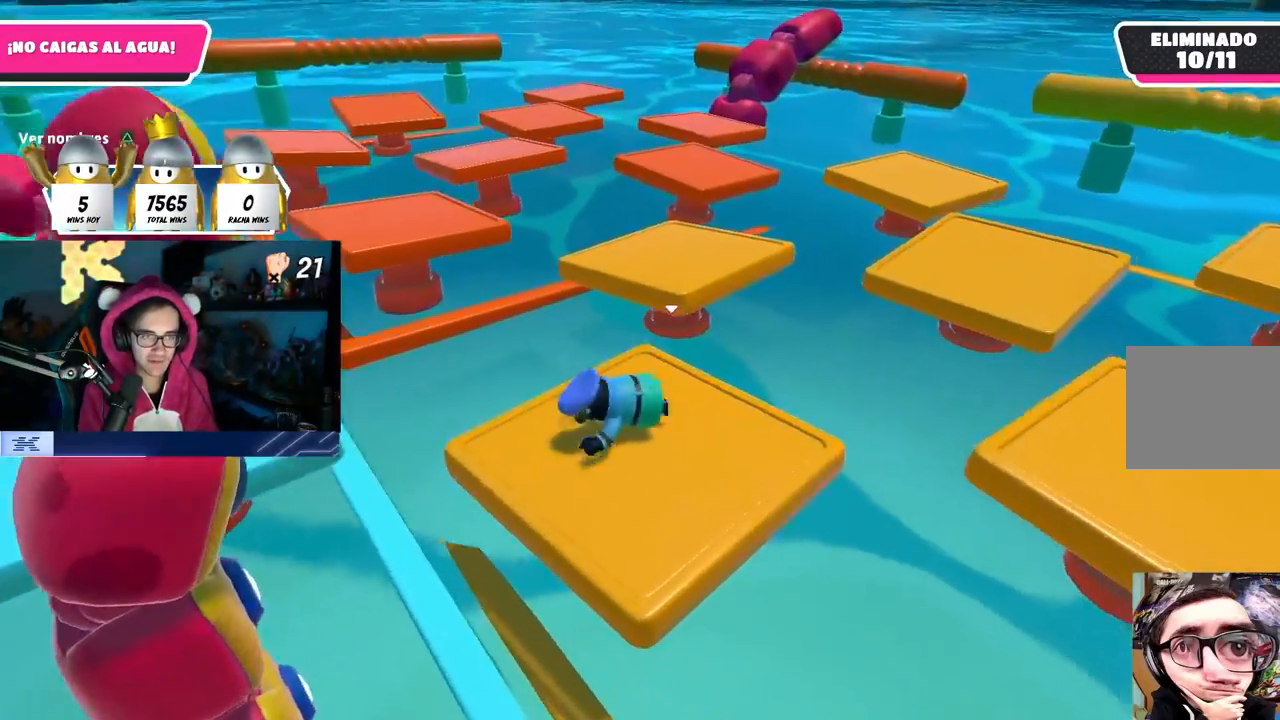
{"buttons": [], "left_stick": "up", "right_stick": "center", "events": [[33, "left_stick", "left"], [50, "right_stick", "left"], [133, "right_stick", "center"], [233, "left_stick", "up"], [250, "right_stick", "down"], [433, "right_stick", "center"]]}
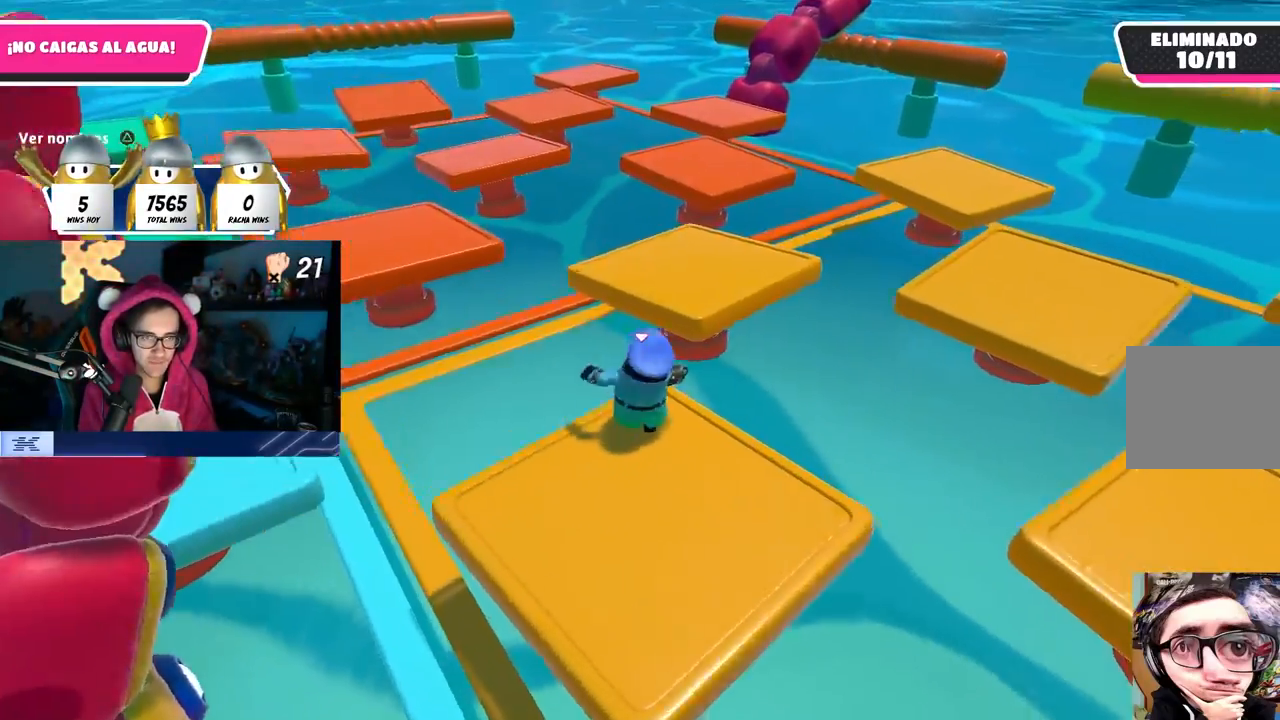
{"buttons": [], "left_stick": "up-right", "right_stick": "center", "events": [[83, "CROSS", "down"], [217, "CROSS", "up"], [350, "SQUARE", "down"], [433, "SQUARE", "up"], [433, "left_stick", "up-right"]]}
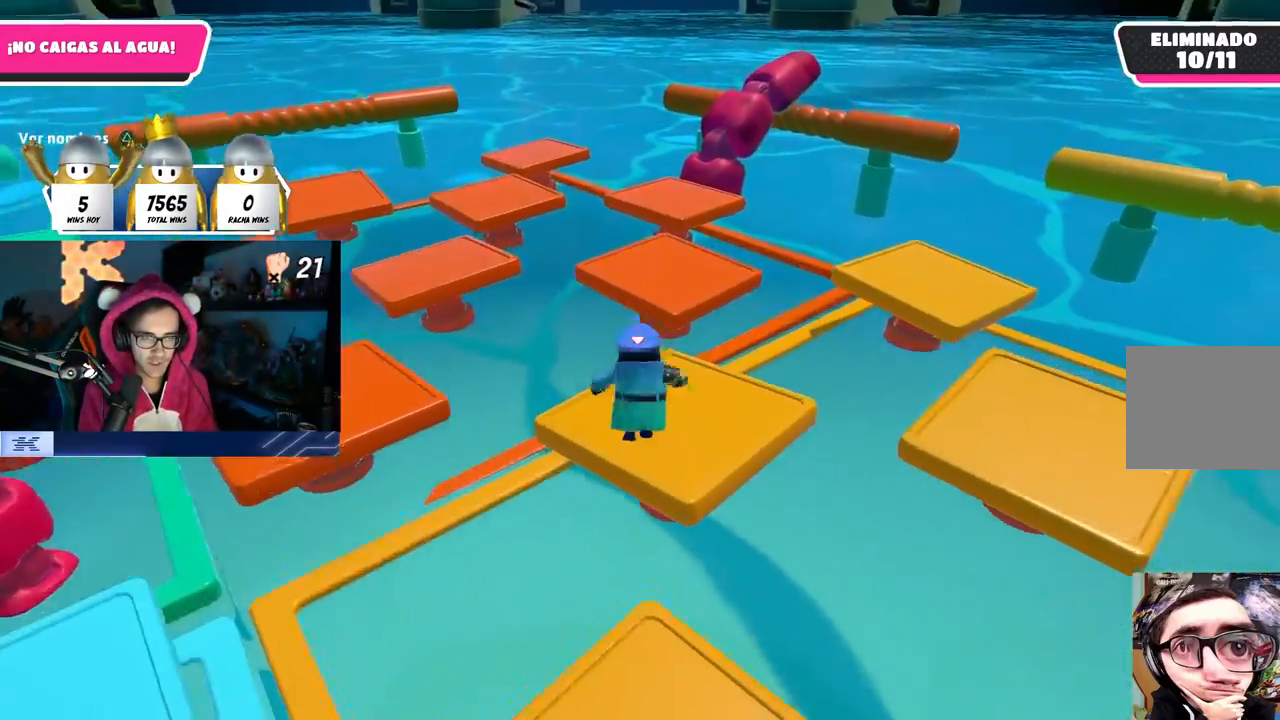
{"buttons": [], "left_stick": "up", "right_stick": "center", "events": [[67, "left_stick", "right"], [67, "right_stick", "down-right"], [133, "right_stick", "right"], [417, "right_stick", "center"], [467, "left_stick", "up"]]}
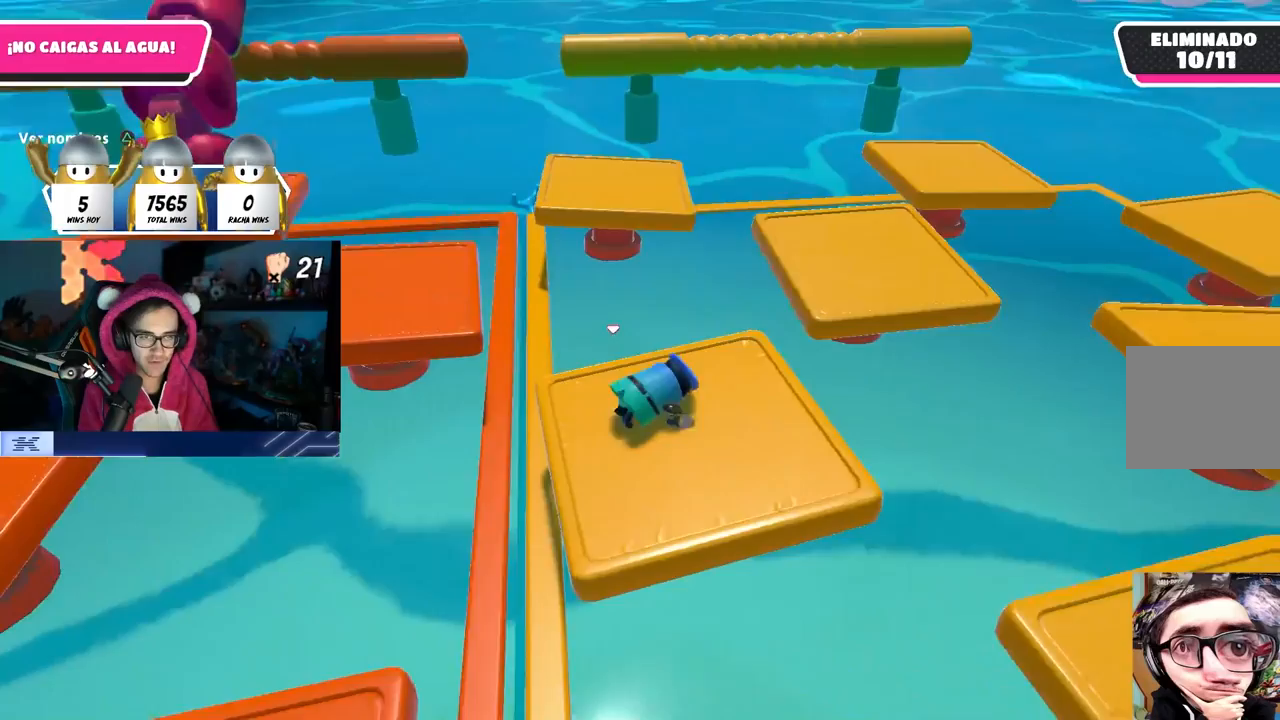
{"buttons": ["CROSS"], "left_stick": "up-left", "right_stick": "center", "events": [[50, "left_stick", "up-left"], [233, "right_stick", "down"], [317, "right_stick", "center"], [483, "CROSS", "down"]]}
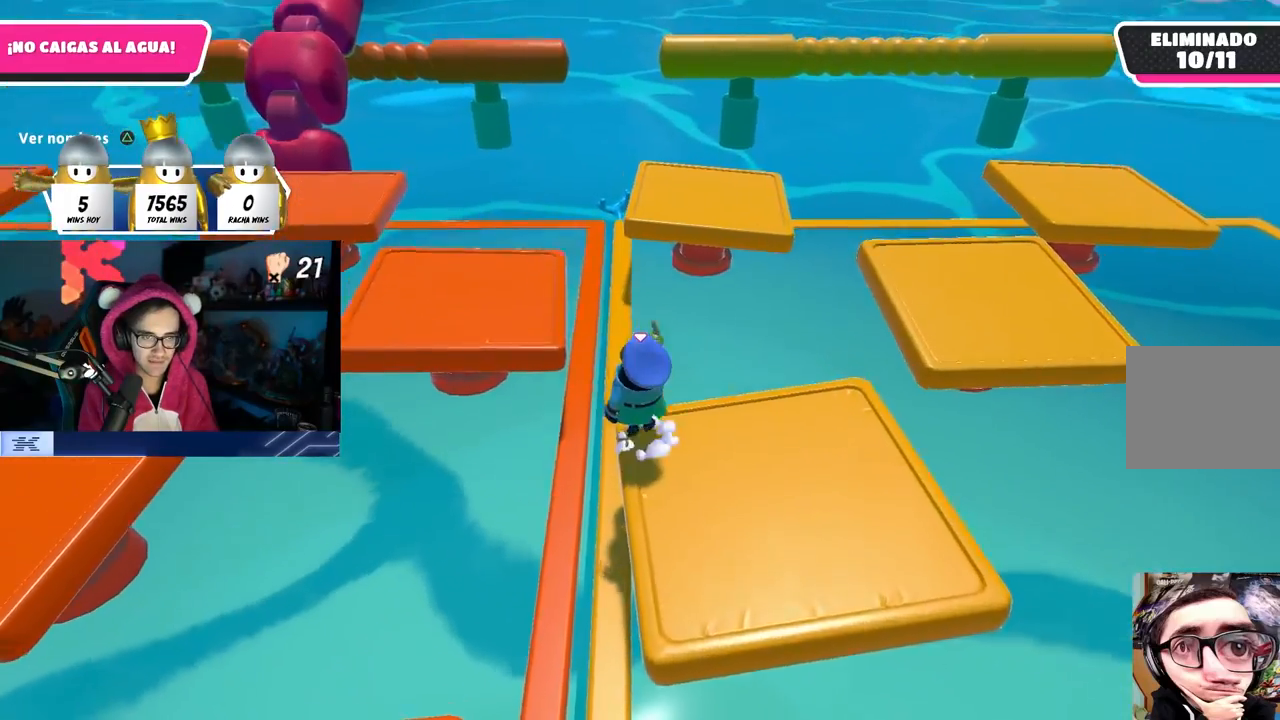
{"buttons": [], "left_stick": "up", "right_stick": "down-right", "events": [[133, "CROSS", "up"], [217, "SQUARE", "down"], [233, "left_stick", "up"], [333, "SQUARE", "up"], [500, "right_stick", "down-right"]]}
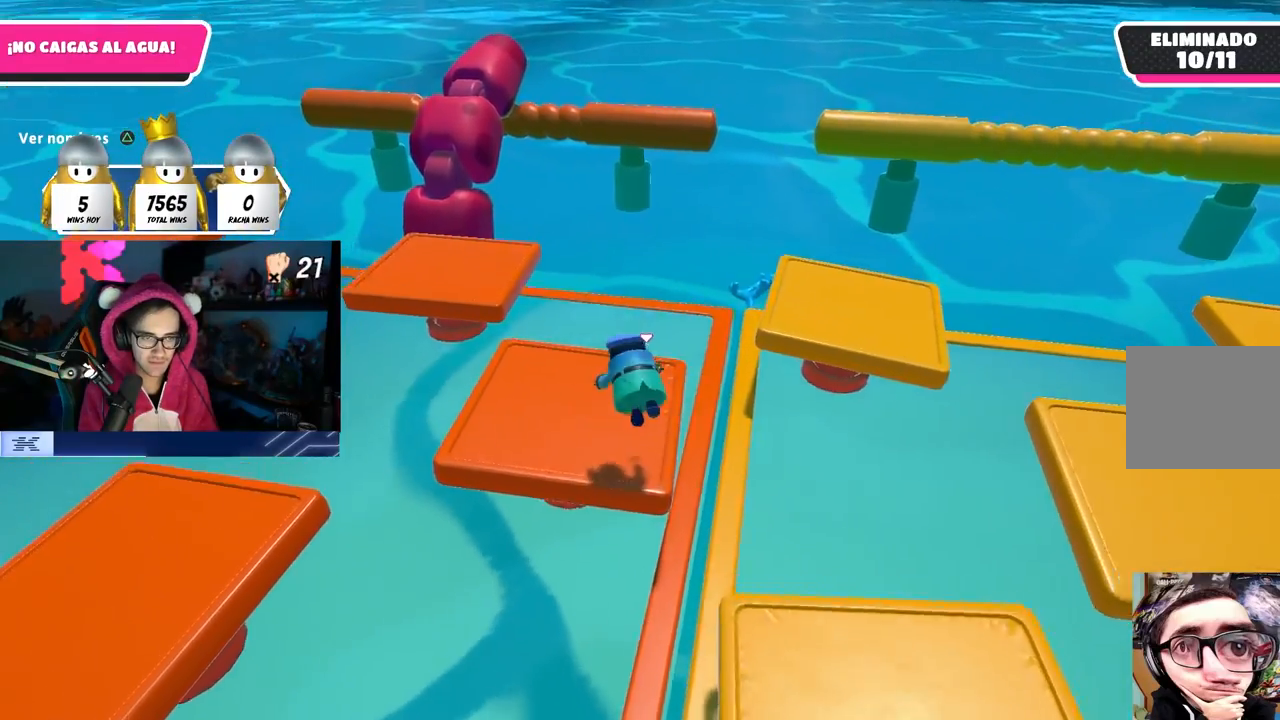
{"buttons": [], "left_stick": "up", "right_stick": "center", "events": [[17, "left_stick", "up-right"], [50, "right_stick", "right"], [283, "left_stick", "up"], [367, "right_stick", "center"]]}
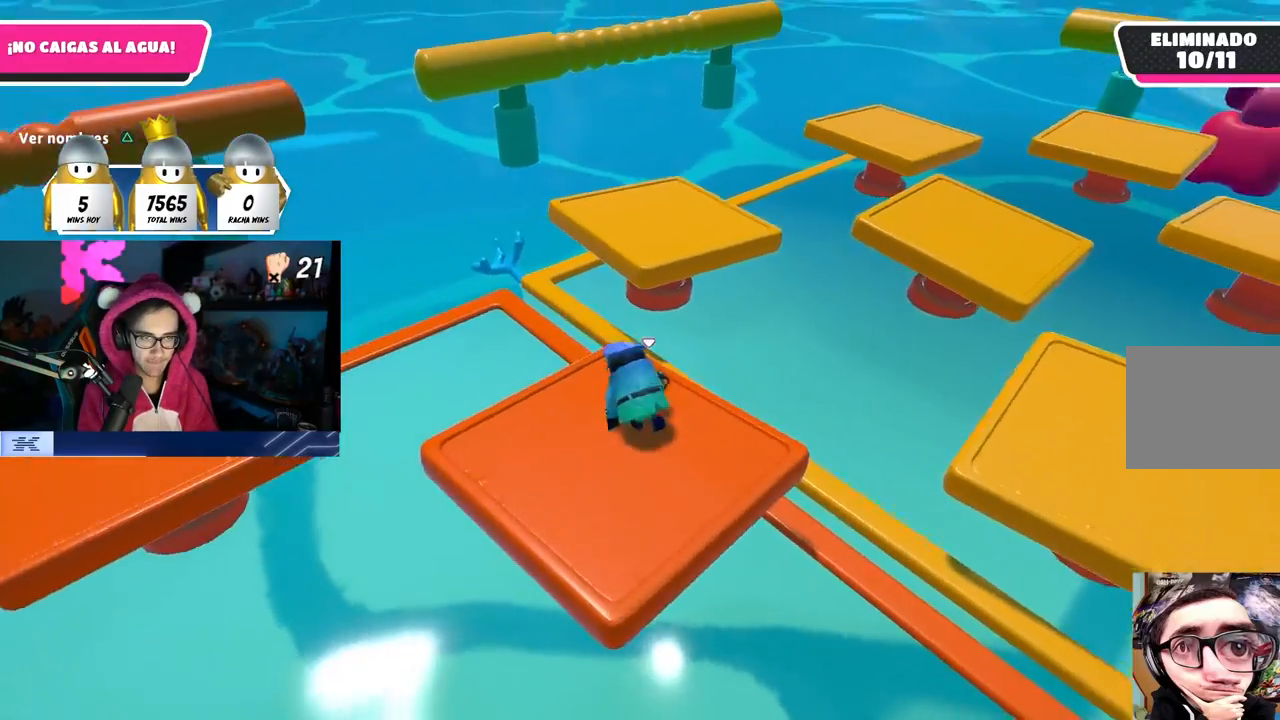
{"buttons": [], "left_stick": "up", "right_stick": "center", "events": [[17, "right_stick", "right"], [133, "right_stick", "center"], [333, "CROSS", "down"], [467, "CROSS", "up"]]}
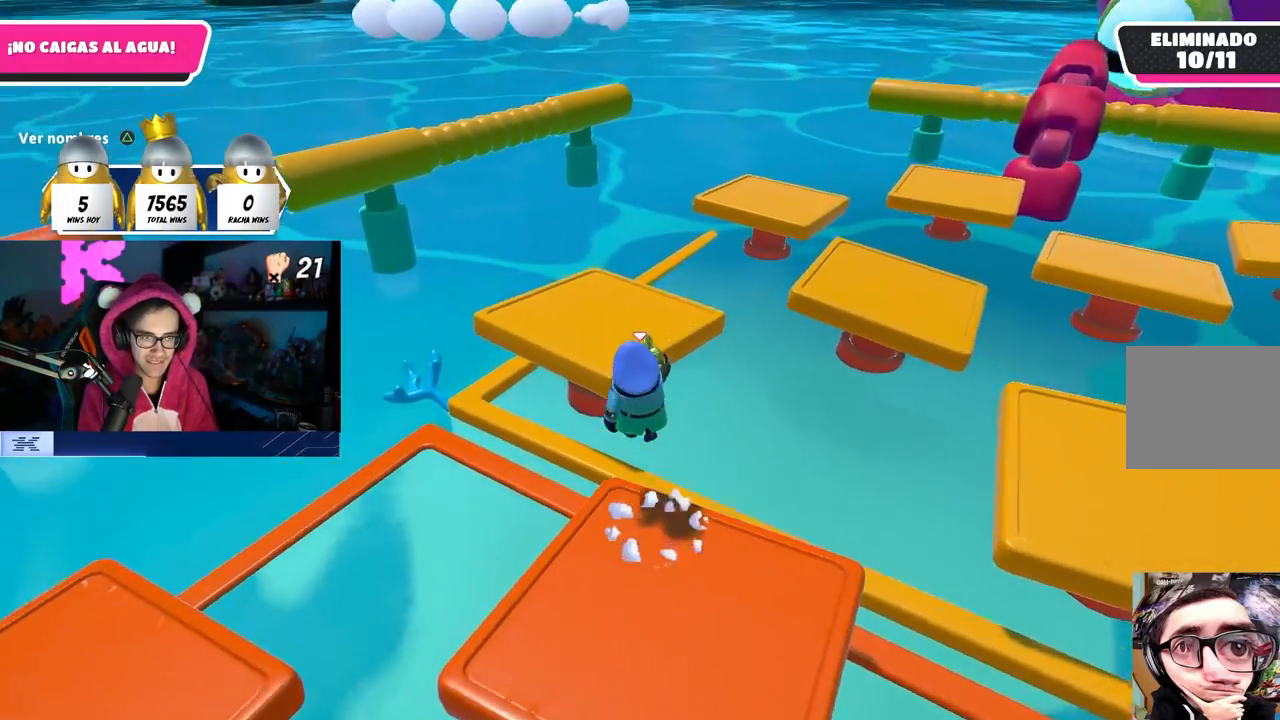
{"buttons": [], "left_stick": "right", "right_stick": "right", "events": [[67, "SQUARE", "down"], [183, "SQUARE", "up"], [283, "left_stick", "right"], [367, "right_stick", "right"]]}
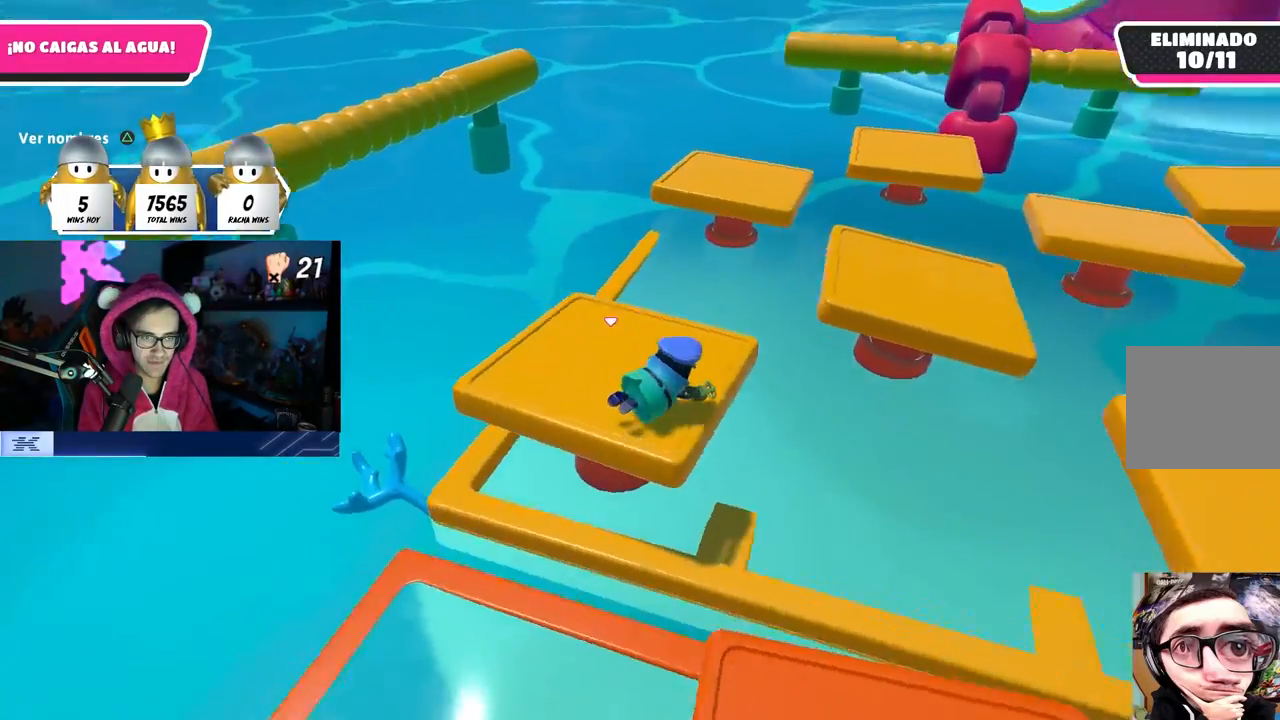
{"buttons": [], "left_stick": "center", "right_stick": "left", "events": [[67, "right_stick", "center"], [150, "left_stick", "center"], [200, "right_stick", "down-right"], [283, "left_stick", "right"], [333, "right_stick", "center"], [450, "left_stick", "center"], [483, "right_stick", "left"]]}
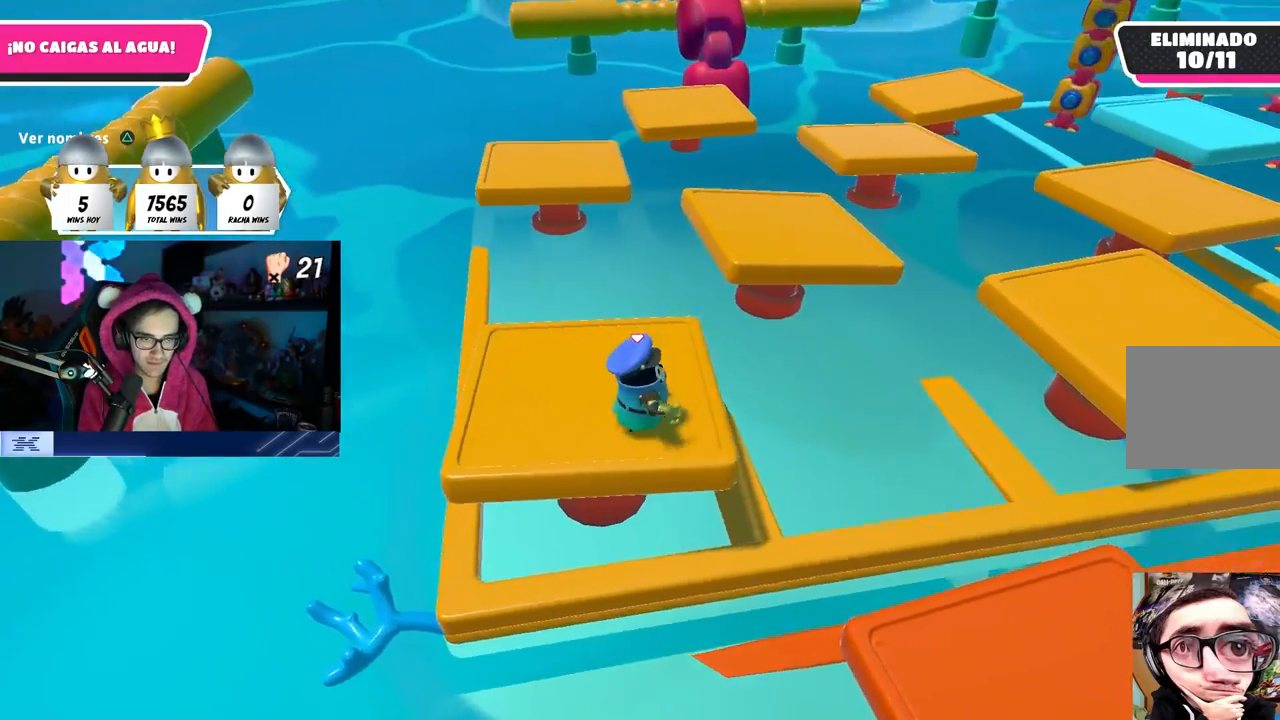
{"buttons": [], "left_stick": "right", "right_stick": "center", "events": [[83, "left_stick", "right"], [100, "right_stick", "center"], [200, "left_stick", "center"], [500, "left_stick", "right"]]}
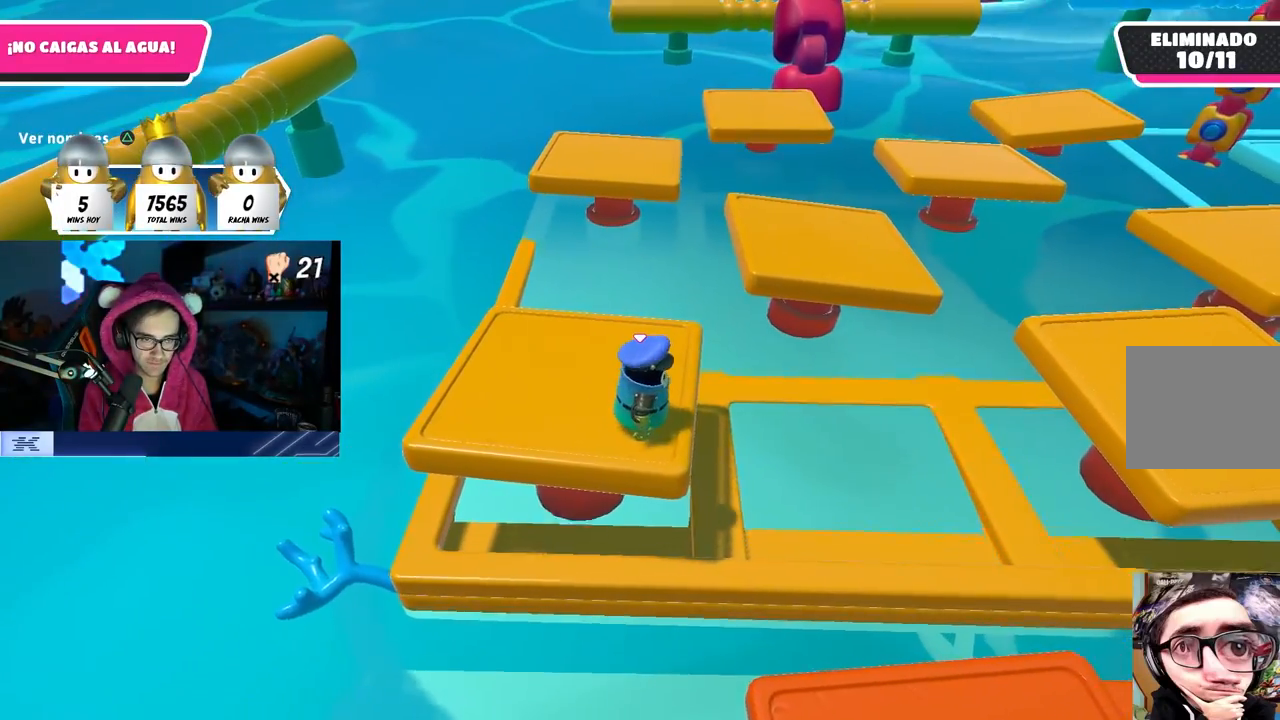
{"buttons": [], "left_stick": "right", "right_stick": "center", "events": [[67, "left_stick", "center"], [167, "right_stick", "down"], [200, "left_stick", "right"], [250, "right_stick", "center"], [333, "left_stick", "center"], [417, "left_stick", "right"]]}
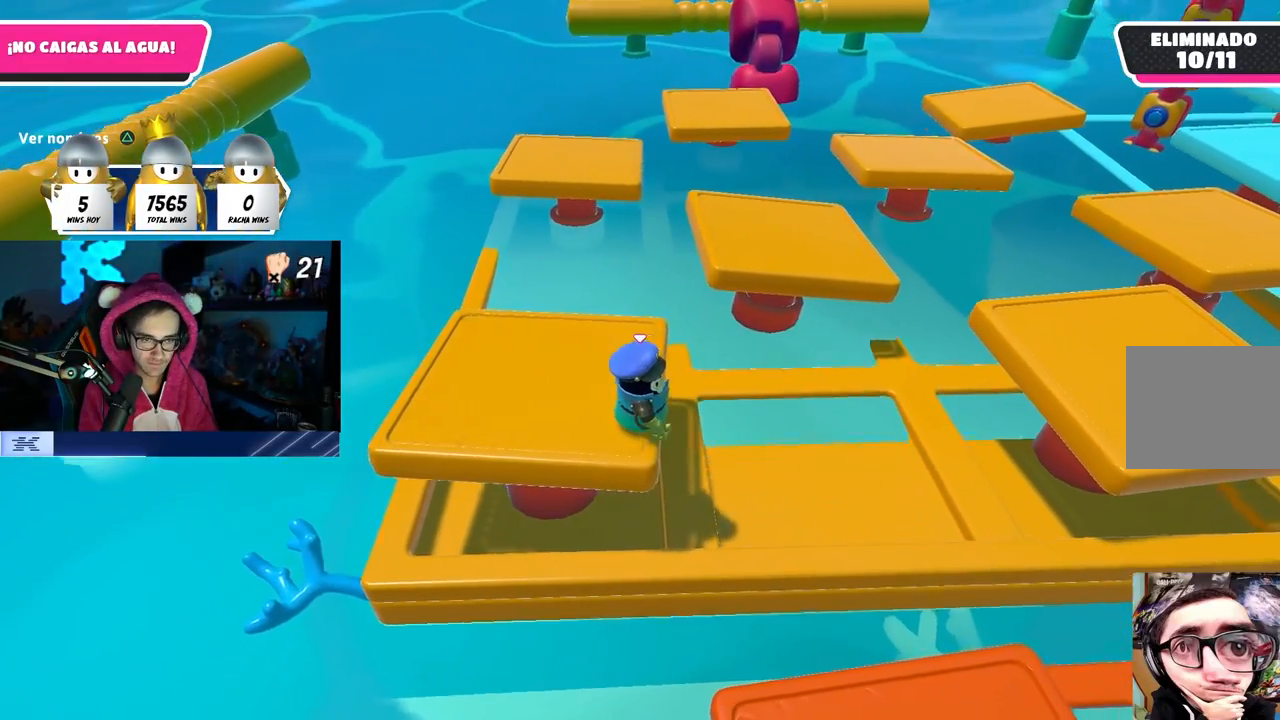
{"buttons": [], "left_stick": "center", "right_stick": "center", "events": [[100, "left_stick", "center"], [350, "left_stick", "right"], [483, "left_stick", "center"]]}
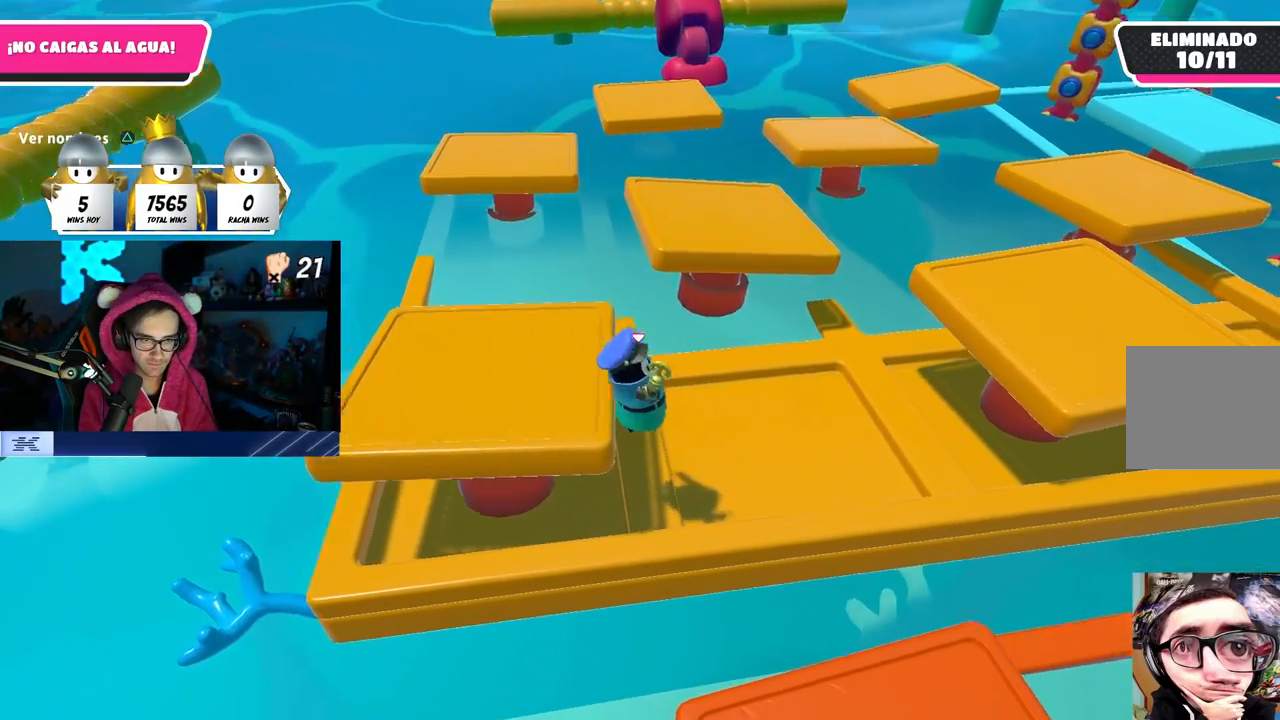
{"buttons": [], "left_stick": "down-left", "right_stick": "center", "events": [[50, "left_stick", "left"], [167, "left_stick", "down-left"]]}
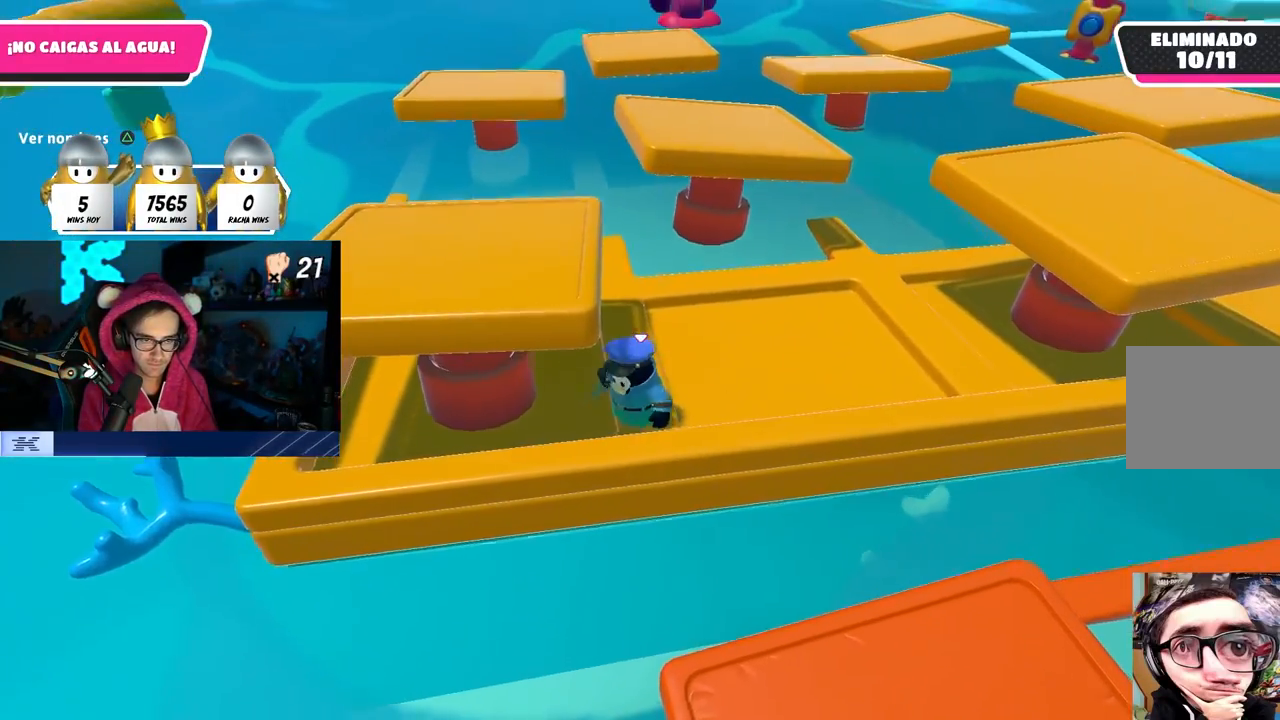
{"buttons": [], "left_stick": "left", "right_stick": "center", "events": [[217, "left_stick", "center"], [350, "left_stick", "left"]]}
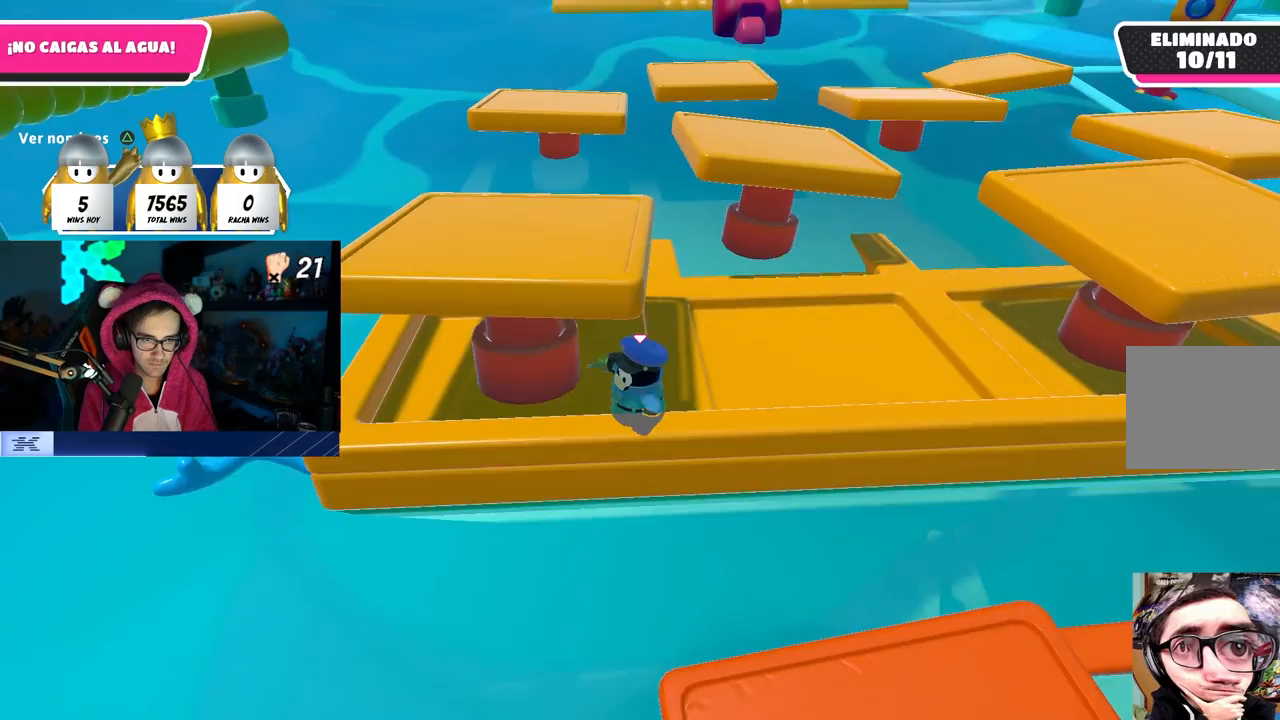
{"buttons": [], "left_stick": "center", "right_stick": "center", "events": [[17, "left_stick", "center"], [200, "left_stick", "left"], [333, "left_stick", "center"]]}